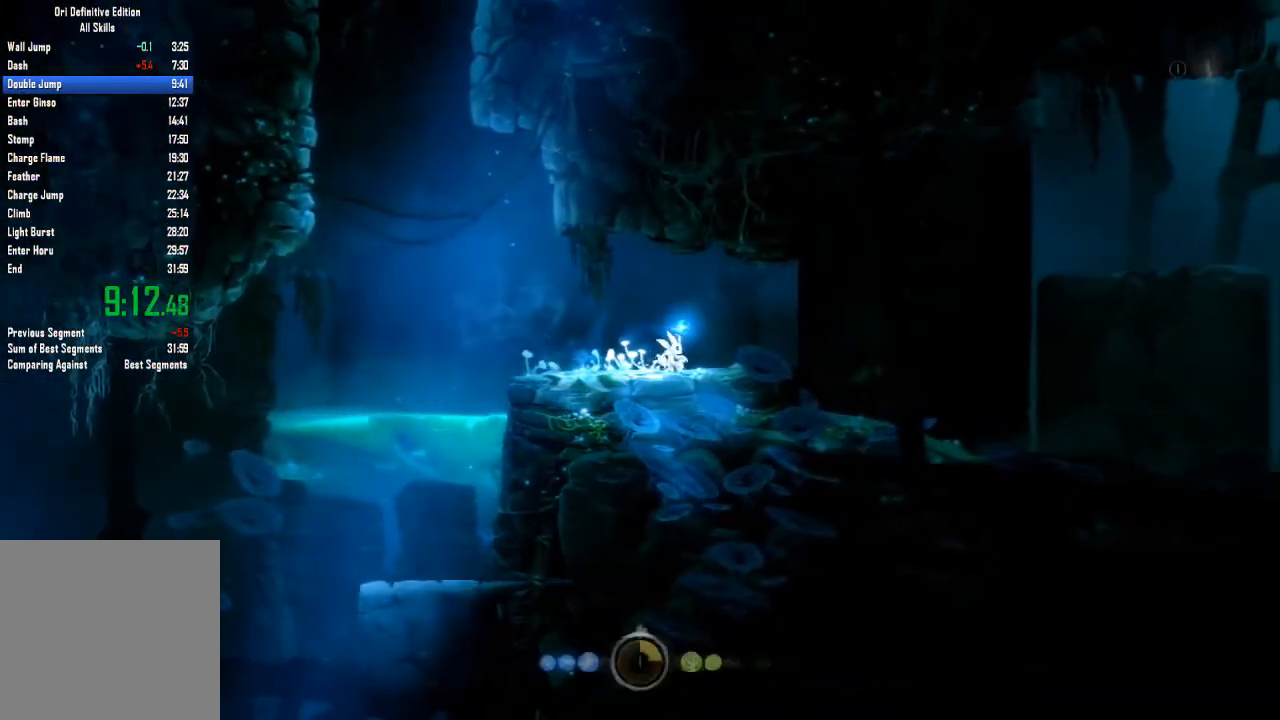
Gameplay with a controller (Xbox layout); each line is a JSON object with the inputs held at the frame after it. "events" lists button and stick changes between this image and that frame as [ms after this image, input, new state], when the widget could be followed in between. Not read: A HOME L3 R3 X.
{"buttons": [], "left_stick": "center", "right_stick": "center", "events": []}
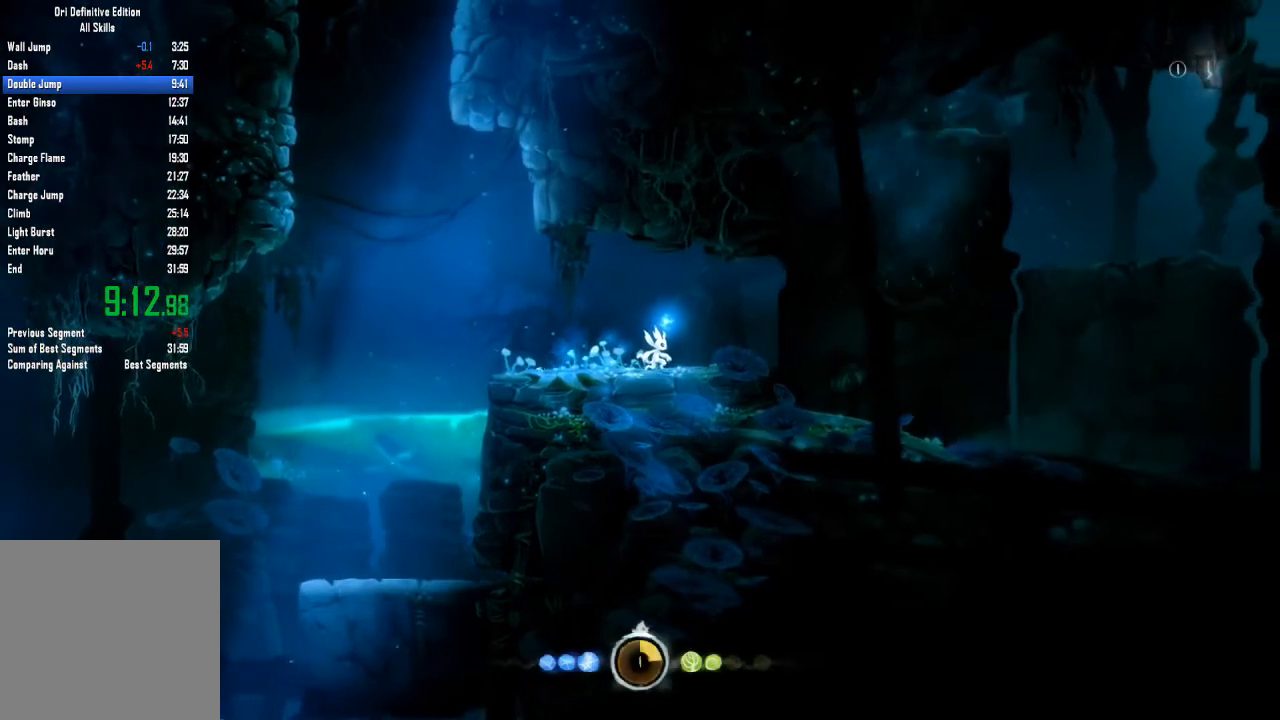
{"buttons": [], "left_stick": "center", "right_stick": "center", "events": []}
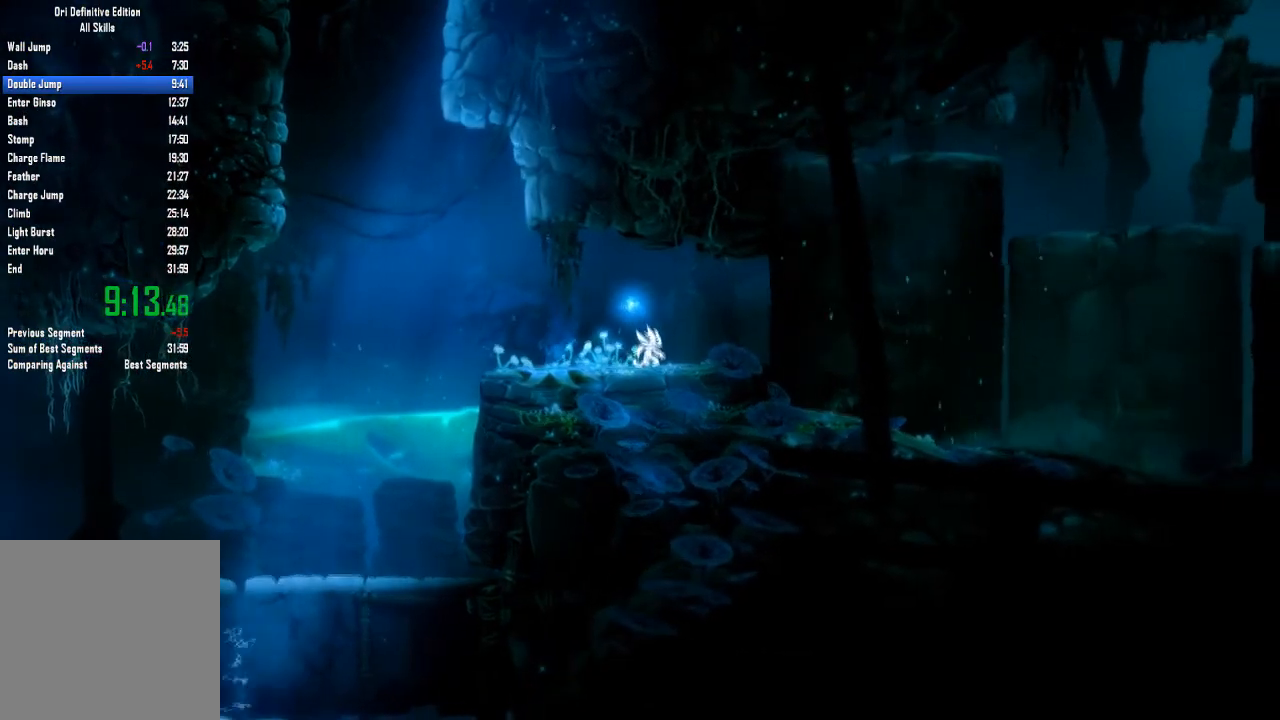
{"buttons": [], "left_stick": "center", "right_stick": "center", "events": [[267, "R1", "down"], [367, "R1", "up"]]}
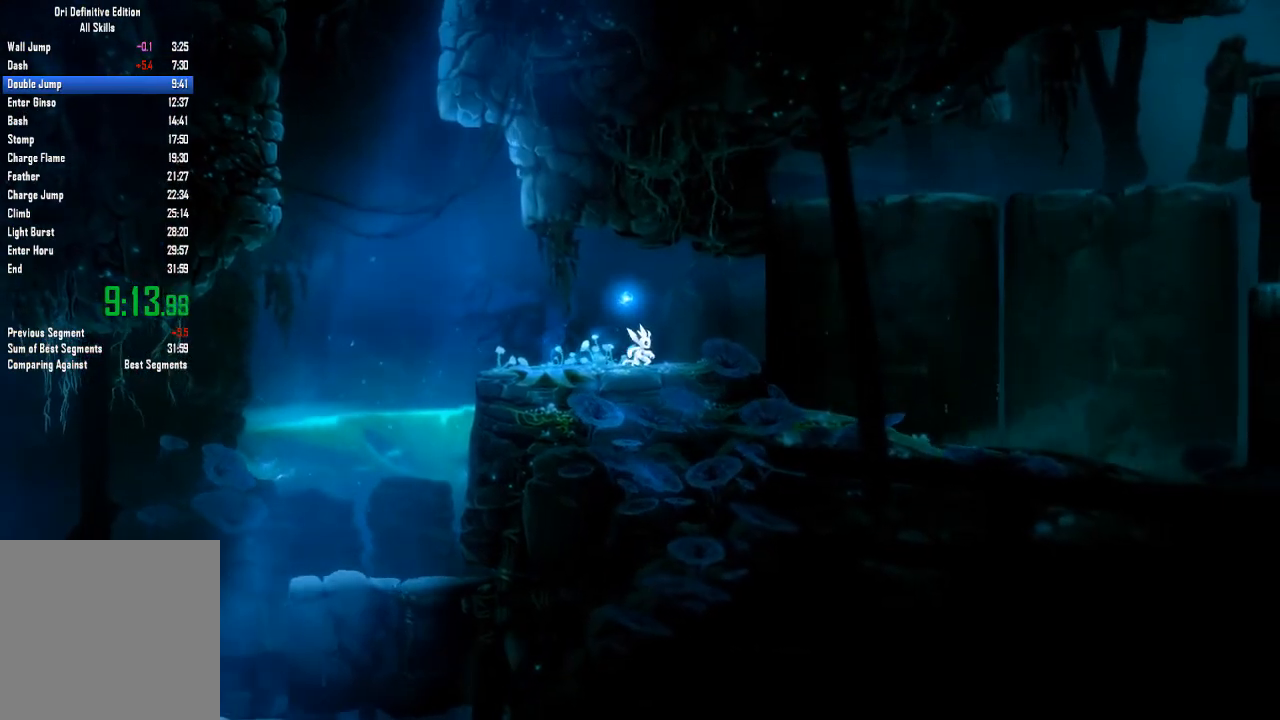
{"buttons": [], "left_stick": "center", "right_stick": "center", "events": [[100, "left_stick", "right"], [301, "left_stick", "center"], [334, "L1", "down"], [401, "L1", "up"]]}
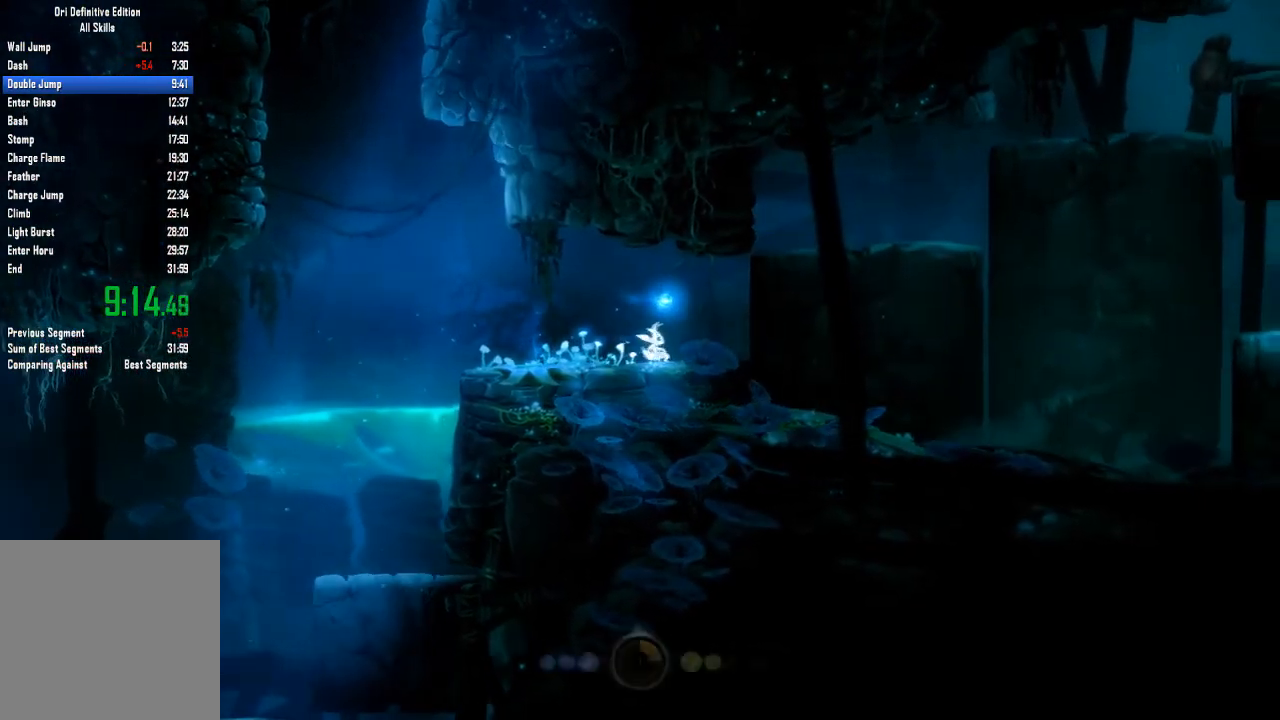
{"buttons": [], "left_stick": "right", "right_stick": "center", "events": [[500, "left_stick", "right"]]}
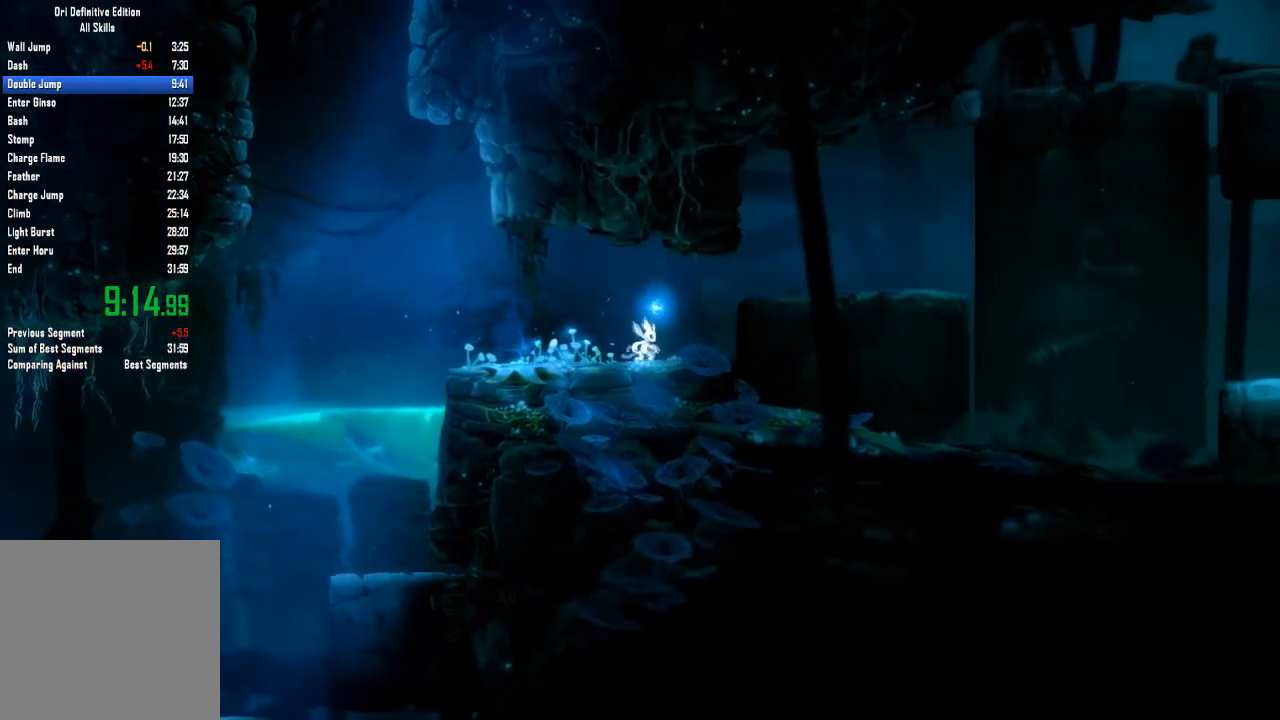
{"buttons": [], "left_stick": "right", "right_stick": "center", "events": []}